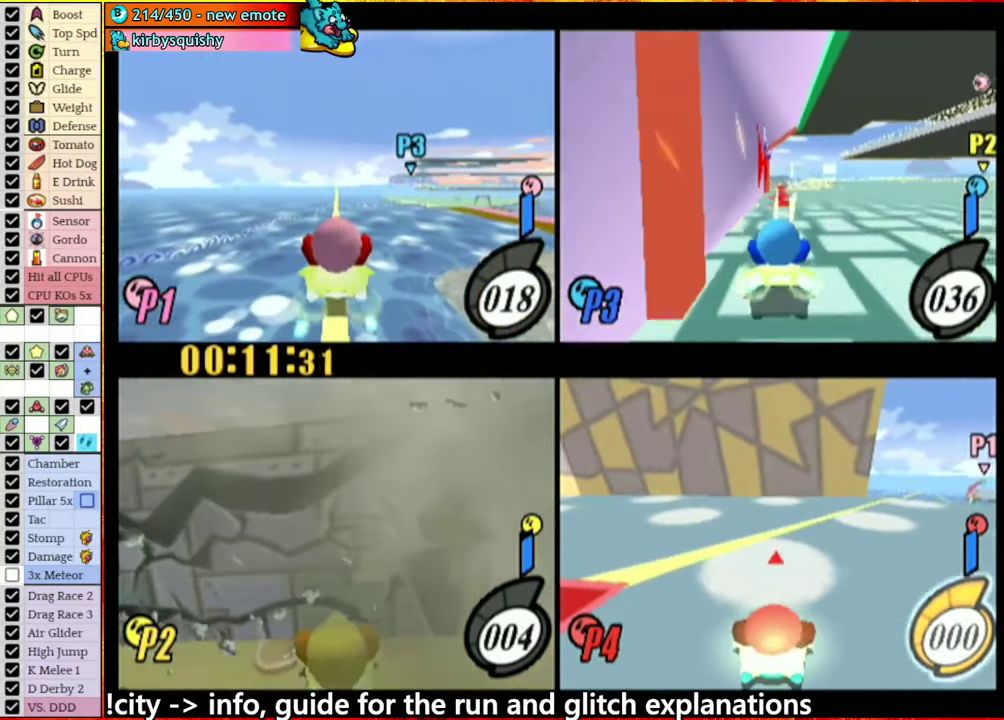
Gameplay with a controller (Nintendo layout); each line is a JSON object with the inputs held at the frame after it. "events" lists button and stick changes between this image and that frame as [ms after this image, input, new state], when the widget could be followed in between. This overlay highlights the sticks when they move; stick clicks (L3 R3) are not distinguishable. Not read: L3 R3.
{"buttons": [], "left_stick": "left", "right_stick": "center", "events": [[417, "left_stick", "left"]]}
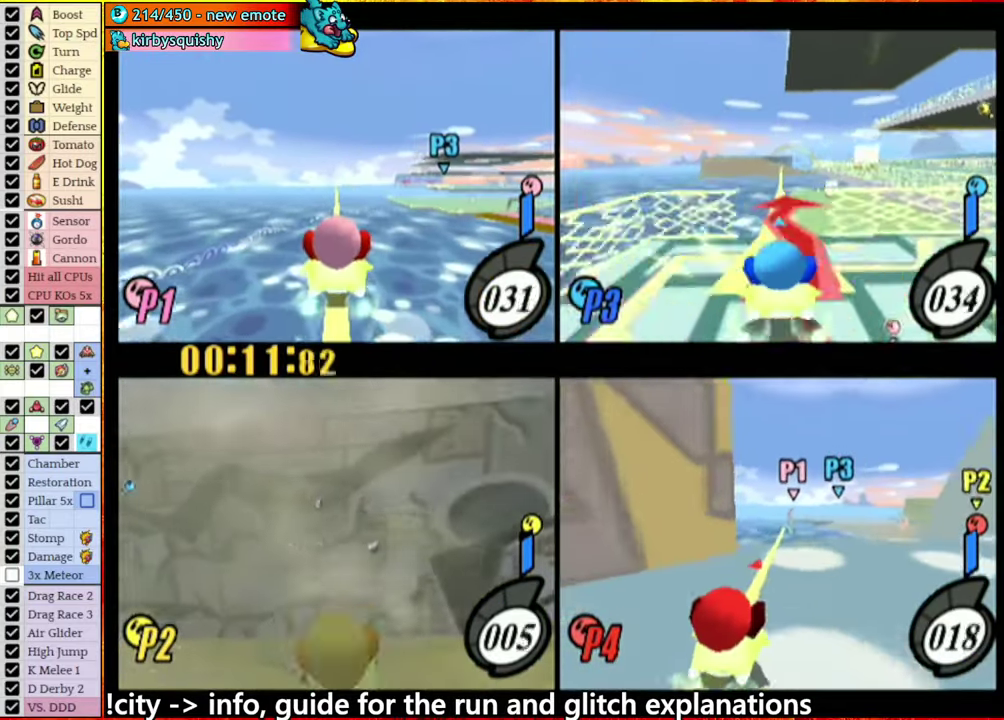
{"buttons": ["R1"], "left_stick": "left", "right_stick": "center", "events": [[17, "left_stick", "center"], [450, "left_stick", "up-left"], [483, "R1", "down"], [500, "left_stick", "left"]]}
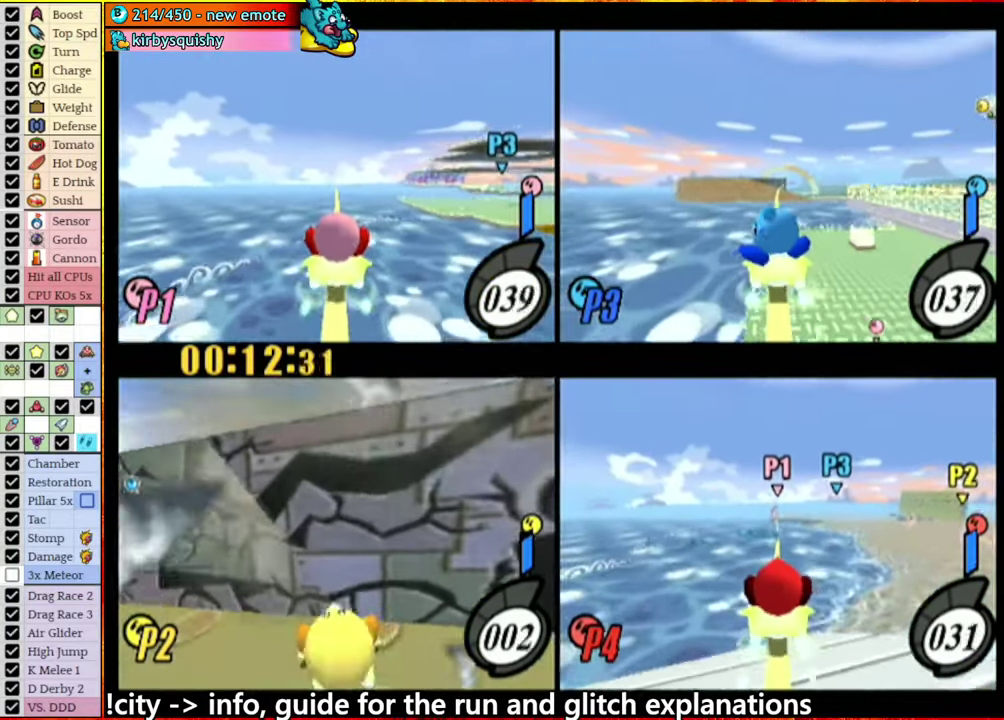
{"buttons": [], "left_stick": "left", "right_stick": "down-left", "events": [[83, "R1", "up"], [300, "right_stick", "down-left"]]}
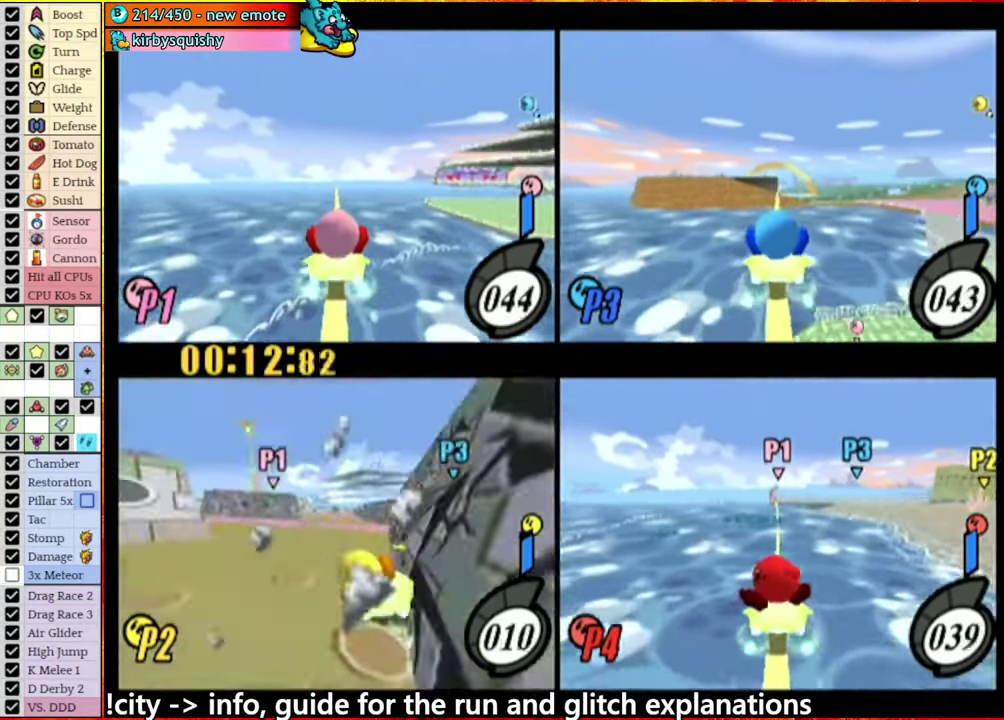
{"buttons": [], "left_stick": "left", "right_stick": "center", "events": [[183, "right_stick", "center"], [300, "R1", "down"], [417, "R1", "up"]]}
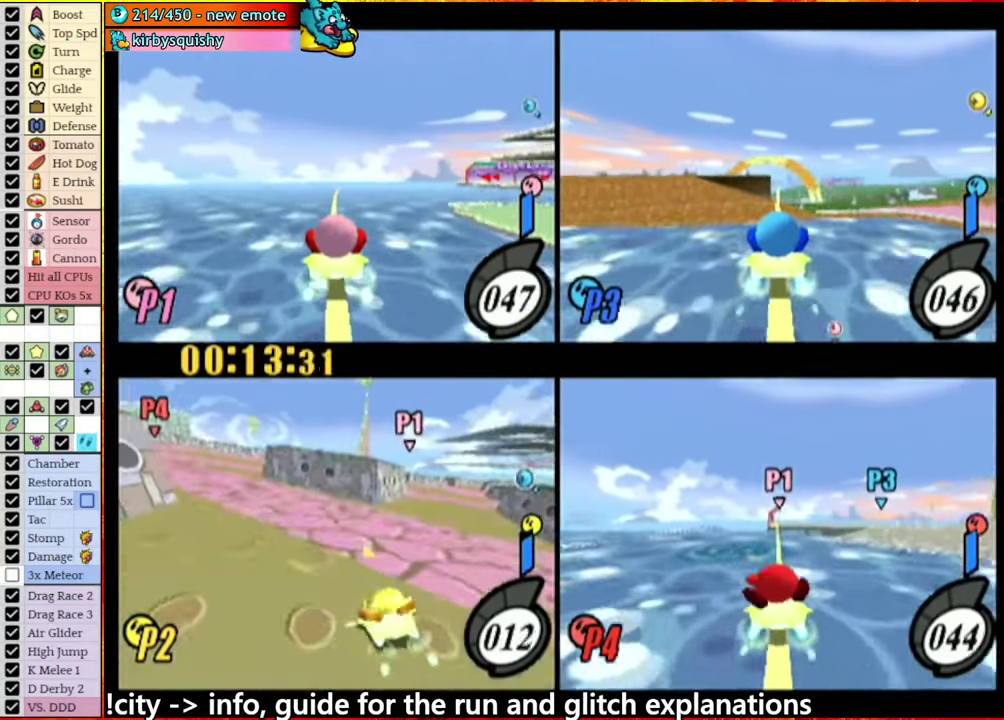
{"buttons": [], "left_stick": "center", "right_stick": "center", "events": [[200, "right_stick", "down-left"], [250, "right_stick", "center"], [434, "left_stick", "center"]]}
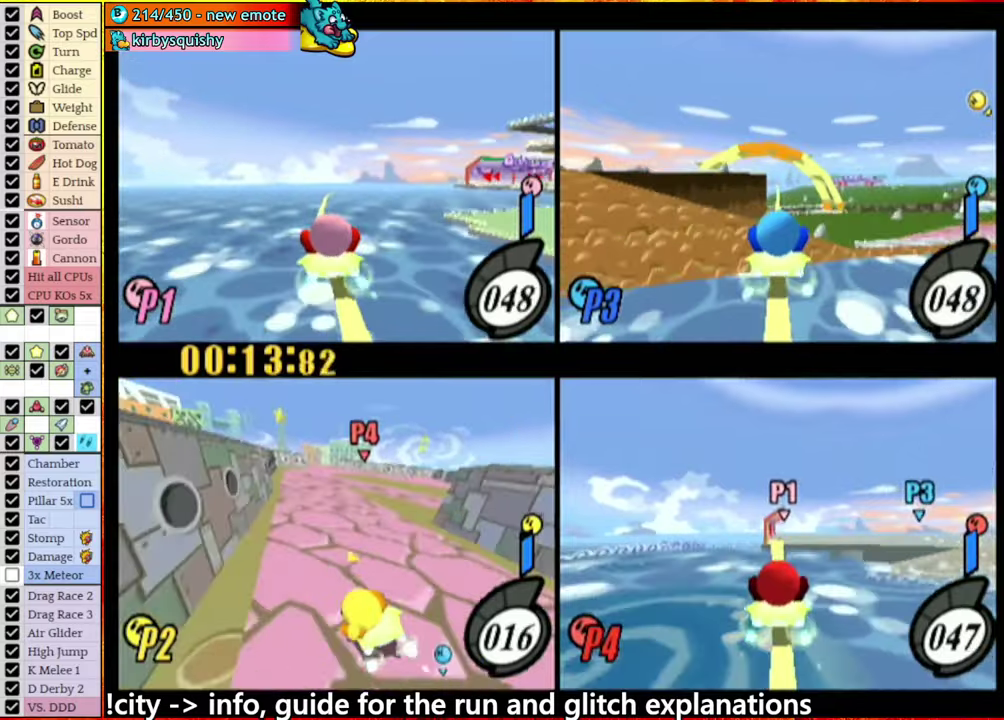
{"buttons": [], "left_stick": "center", "right_stick": "center", "events": []}
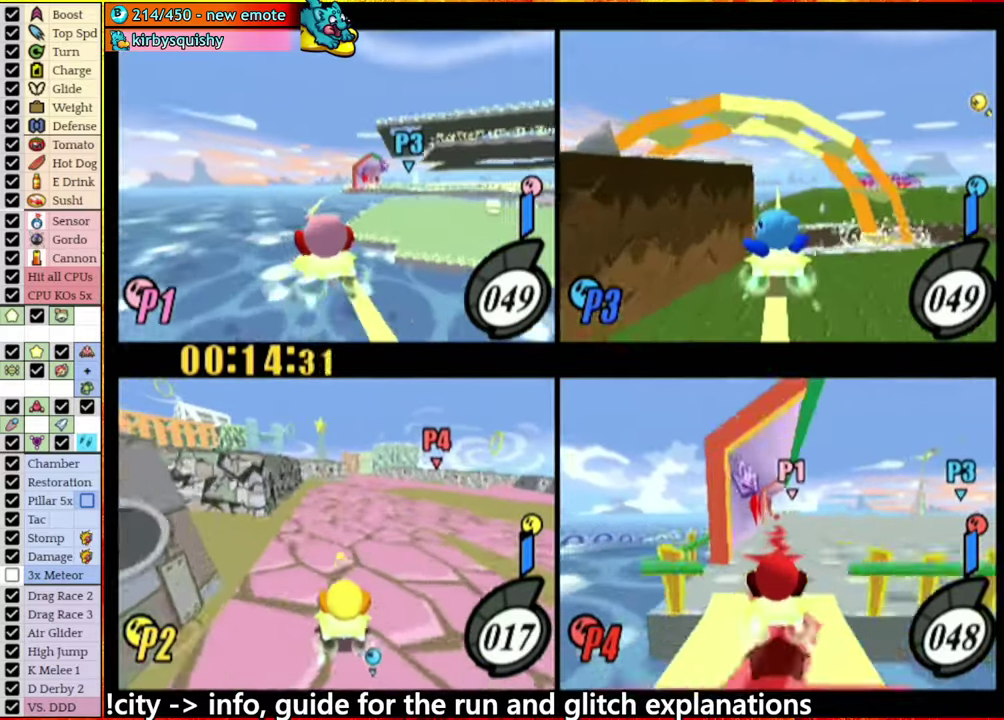
{"buttons": [], "left_stick": "center", "right_stick": "down", "events": [[267, "right_stick", "down"]]}
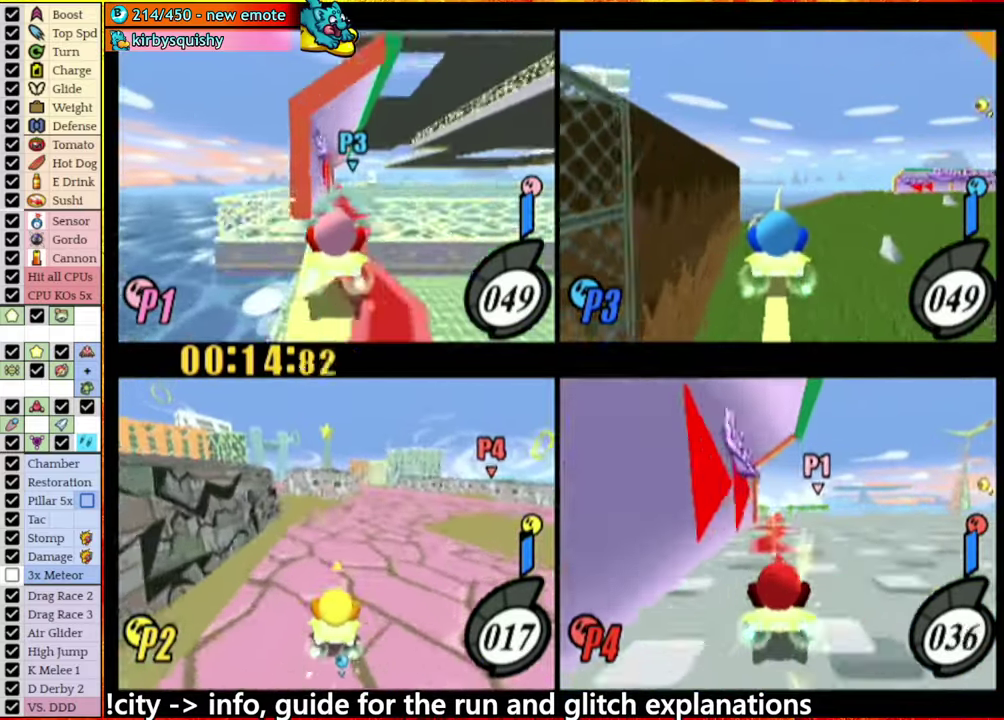
{"buttons": [], "left_stick": "center", "right_stick": "center", "events": [[117, "left_stick", "left"], [250, "right_stick", "center"], [500, "left_stick", "center"]]}
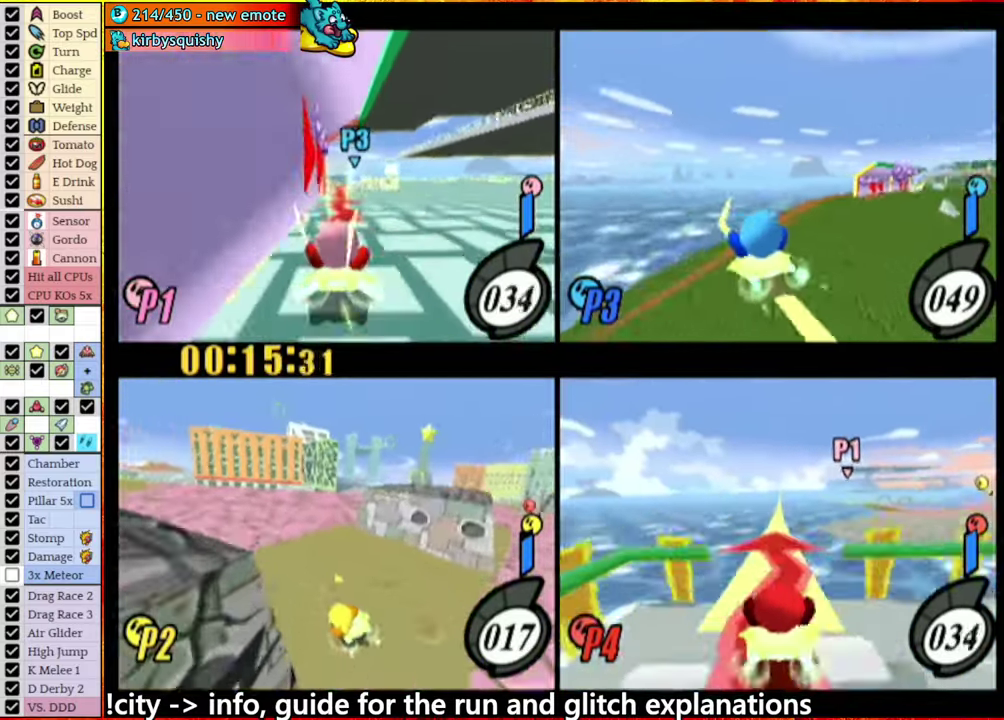
{"buttons": [], "left_stick": "center", "right_stick": "center", "events": [[150, "left_stick", "right"], [417, "left_stick", "center"]]}
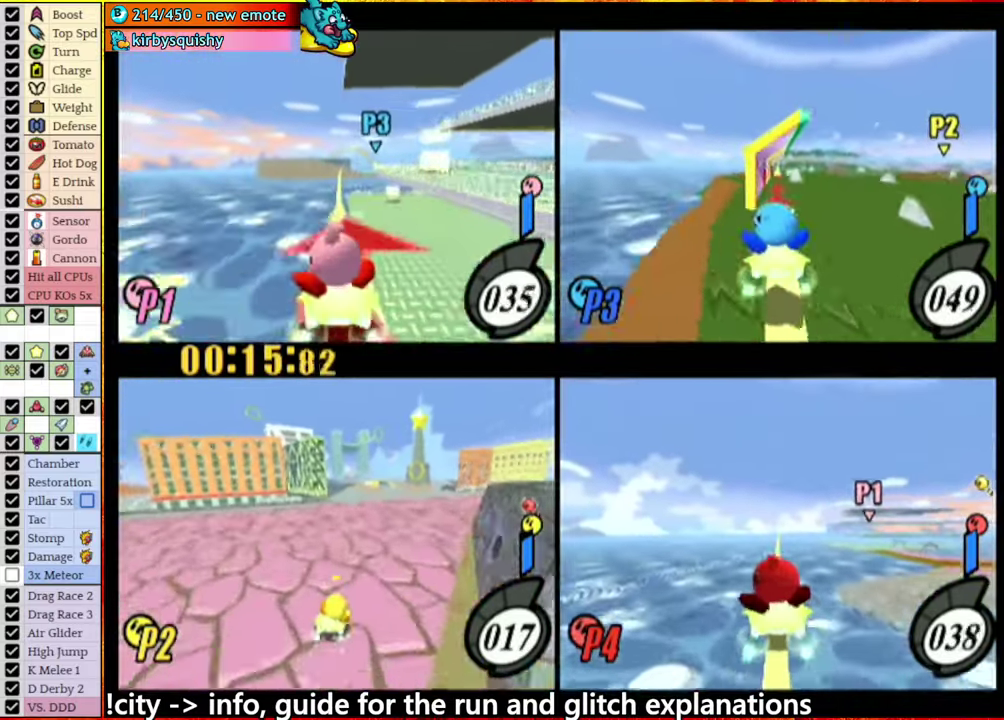
{"buttons": [], "left_stick": "center", "right_stick": "center", "events": []}
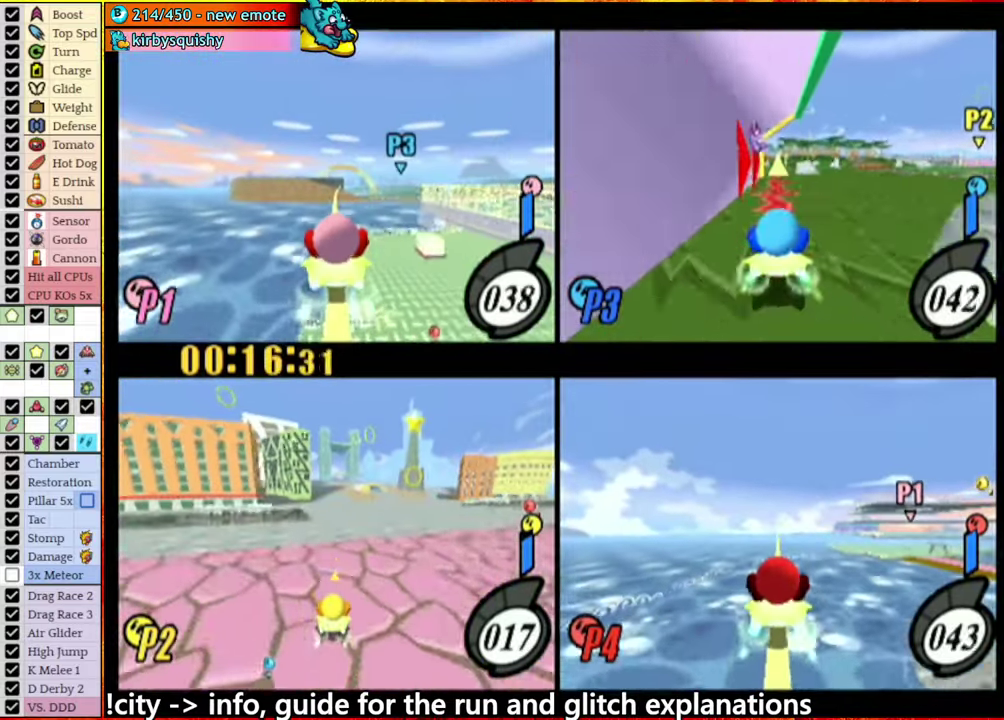
{"buttons": [], "left_stick": "left", "right_stick": "center", "events": [[434, "left_stick", "left"]]}
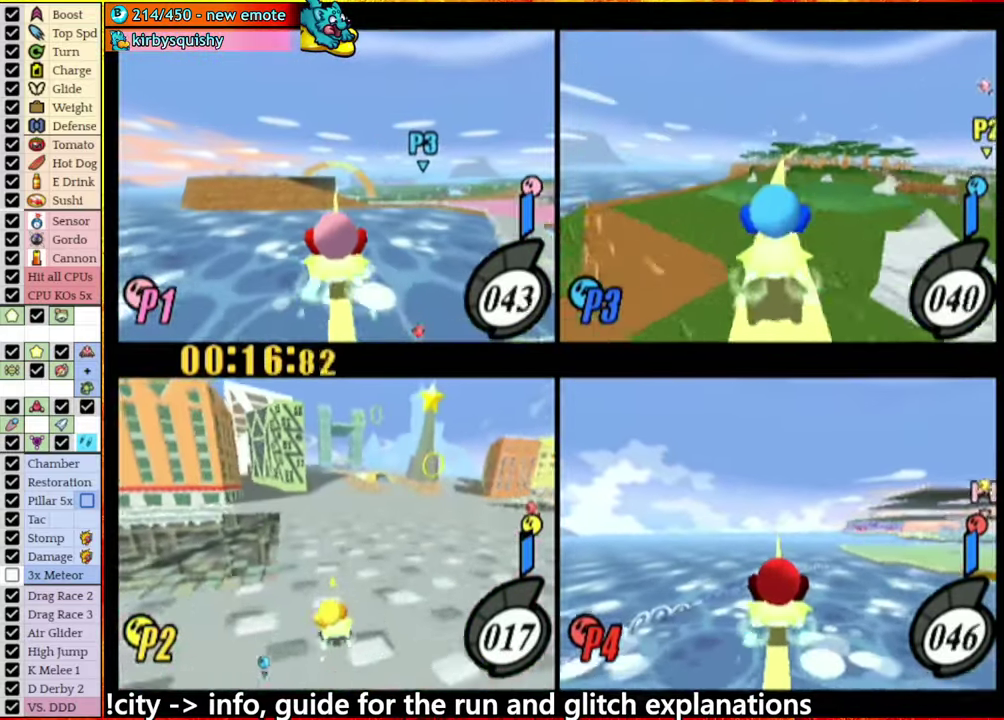
{"buttons": ["A"], "left_stick": "left", "right_stick": "center", "events": [[84, "left_stick", "center"], [284, "left_stick", "left"], [450, "A", "down"]]}
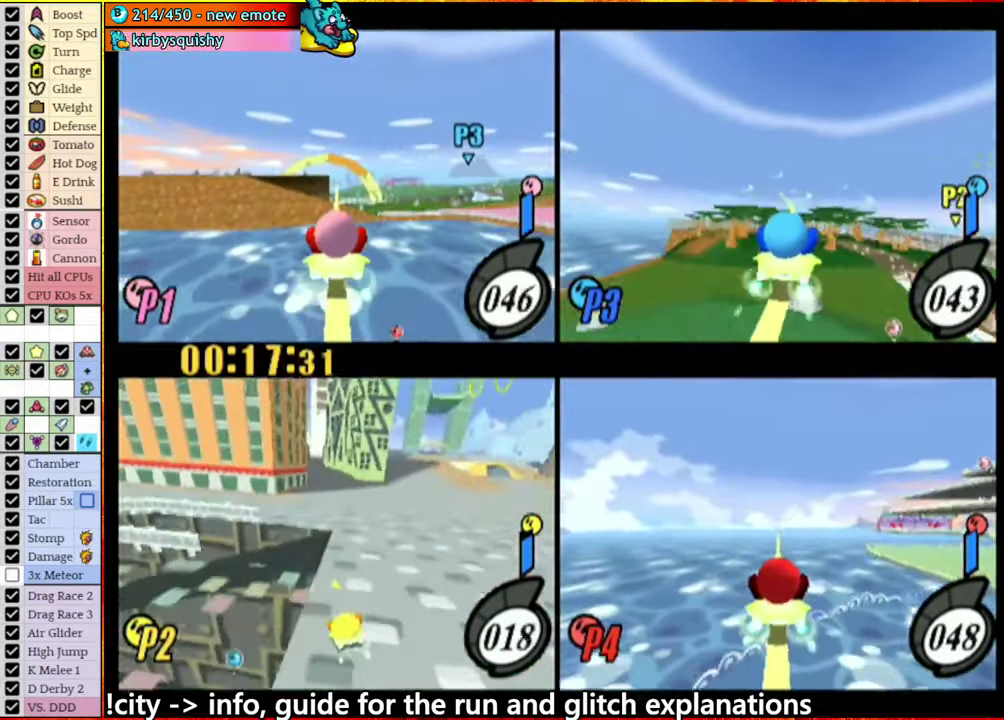
{"buttons": [], "left_stick": "left", "right_stick": "center", "events": [[384, "A", "up"]]}
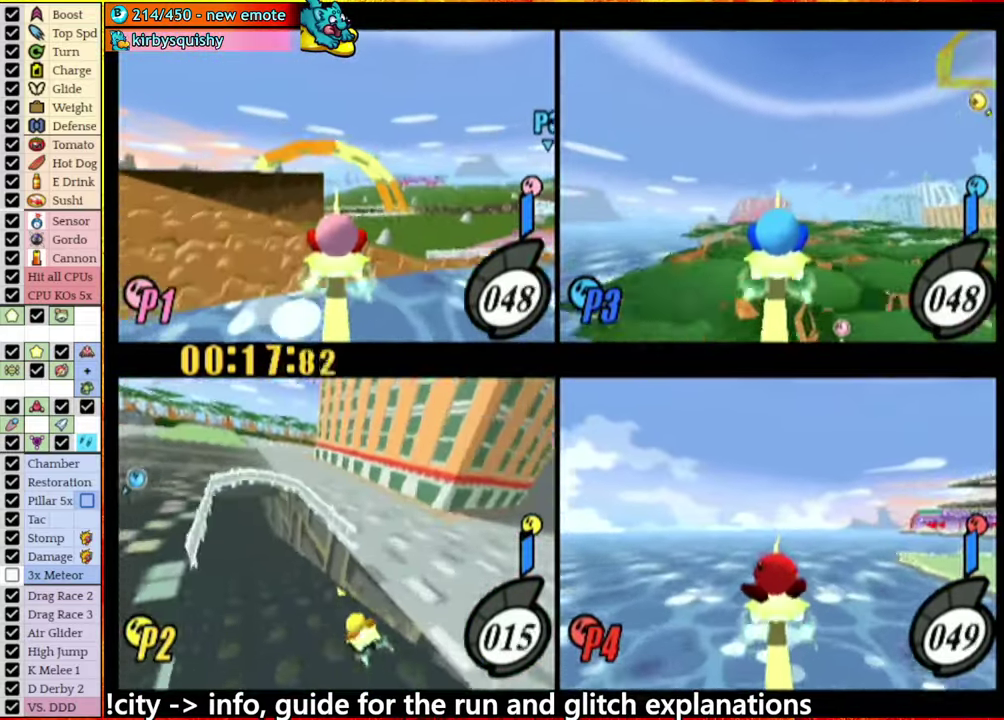
{"buttons": ["A"], "left_stick": "left", "right_stick": "center", "events": [[384, "A", "down"]]}
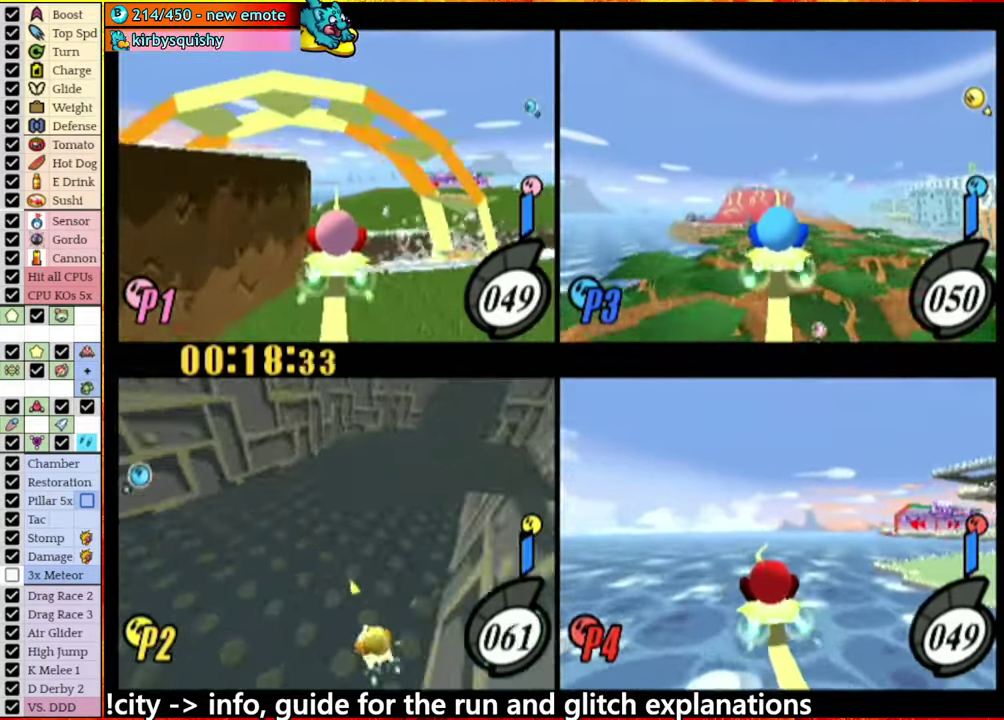
{"buttons": ["A"], "left_stick": "left", "right_stick": "center", "events": []}
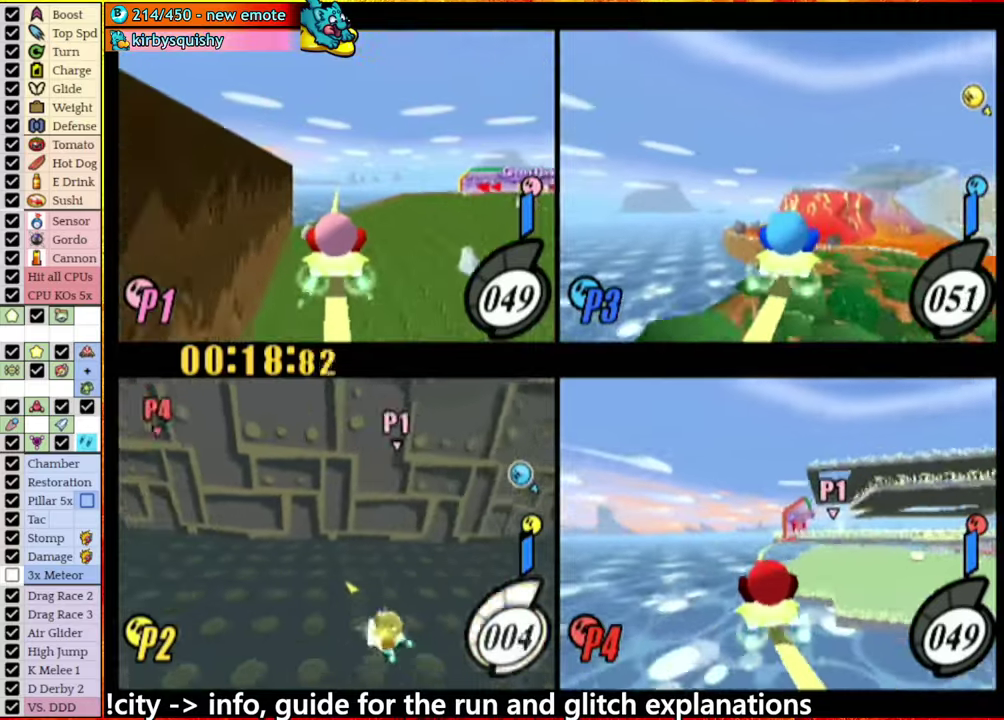
{"buttons": [], "left_stick": "center", "right_stick": "center", "events": [[300, "A", "up"], [500, "left_stick", "center"]]}
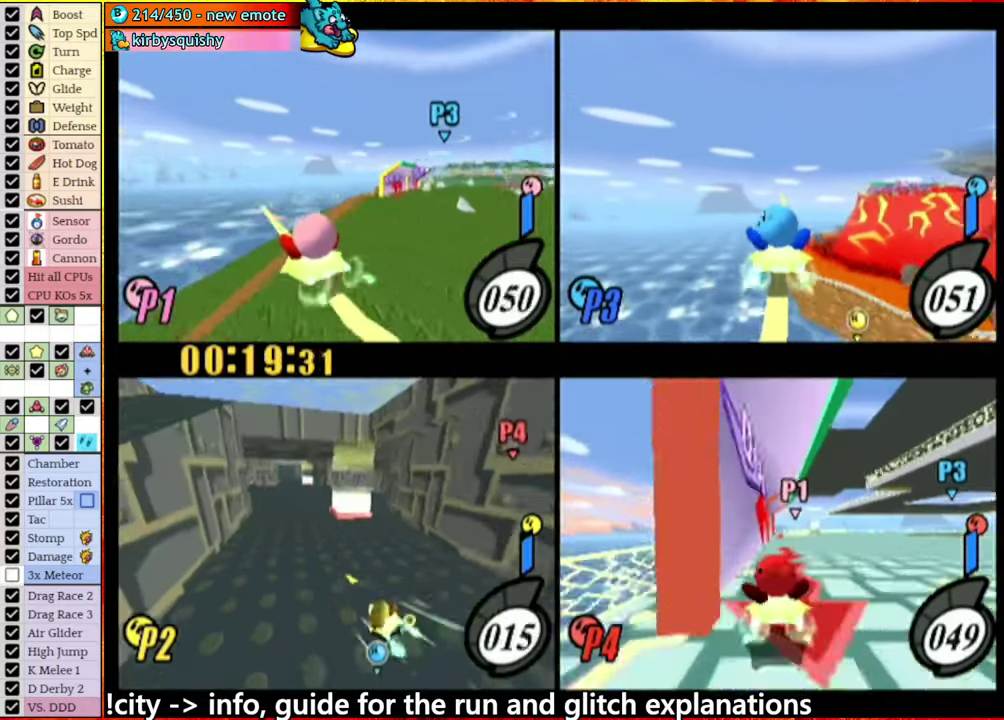
{"buttons": [], "left_stick": "center", "right_stick": "center", "events": []}
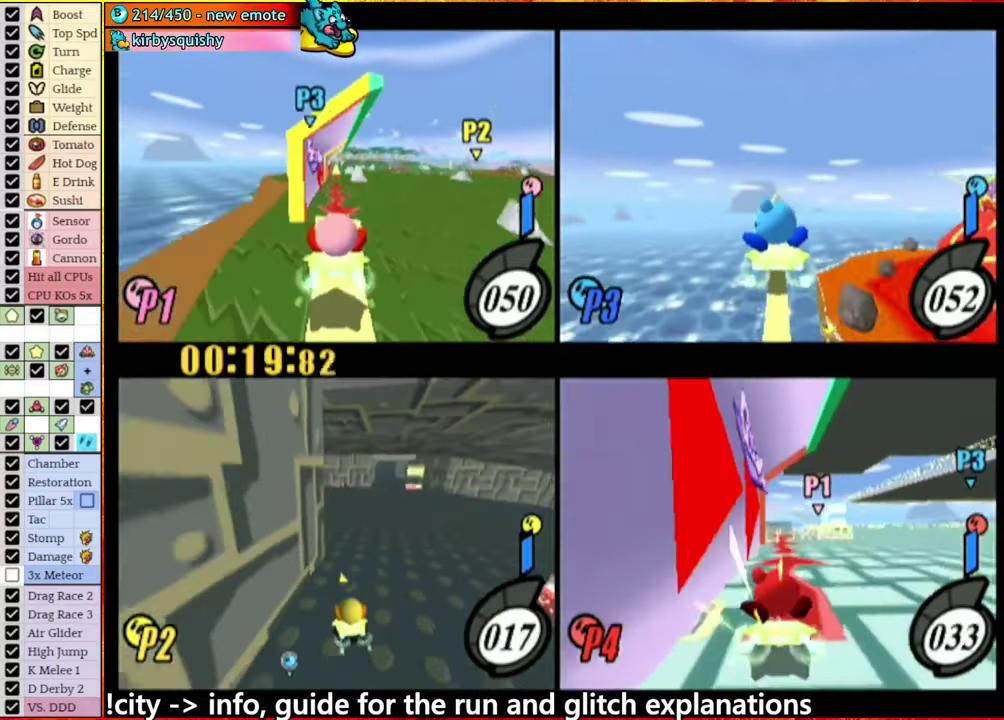
{"buttons": [], "left_stick": "center", "right_stick": "center", "events": [[133, "left_stick", "right"], [300, "left_stick", "center"]]}
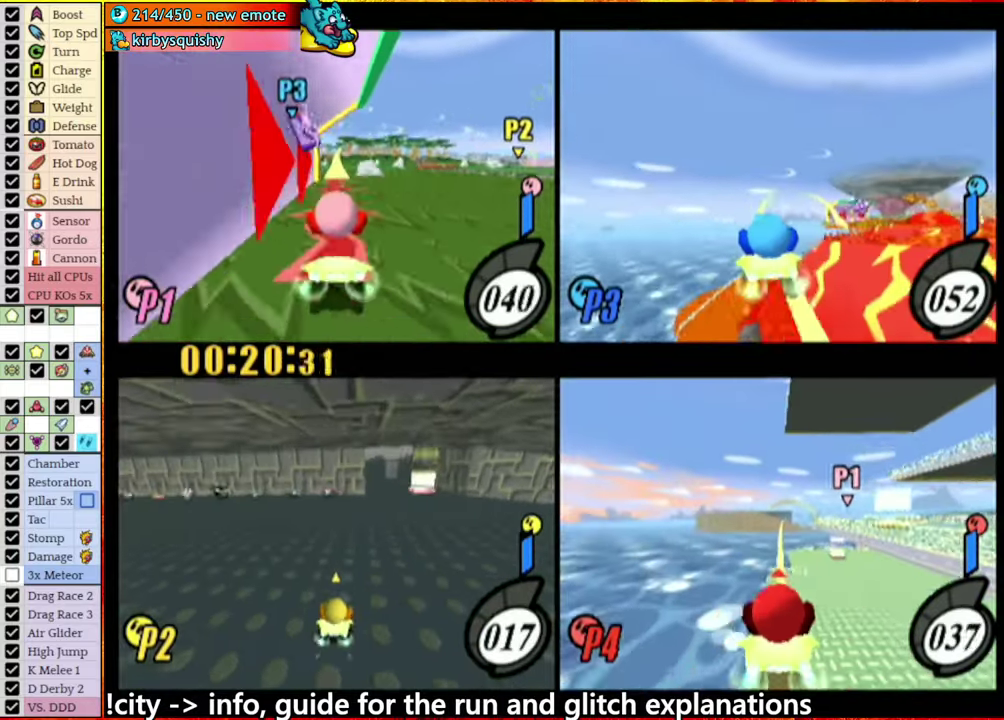
{"buttons": [], "left_stick": "center", "right_stick": "center", "events": []}
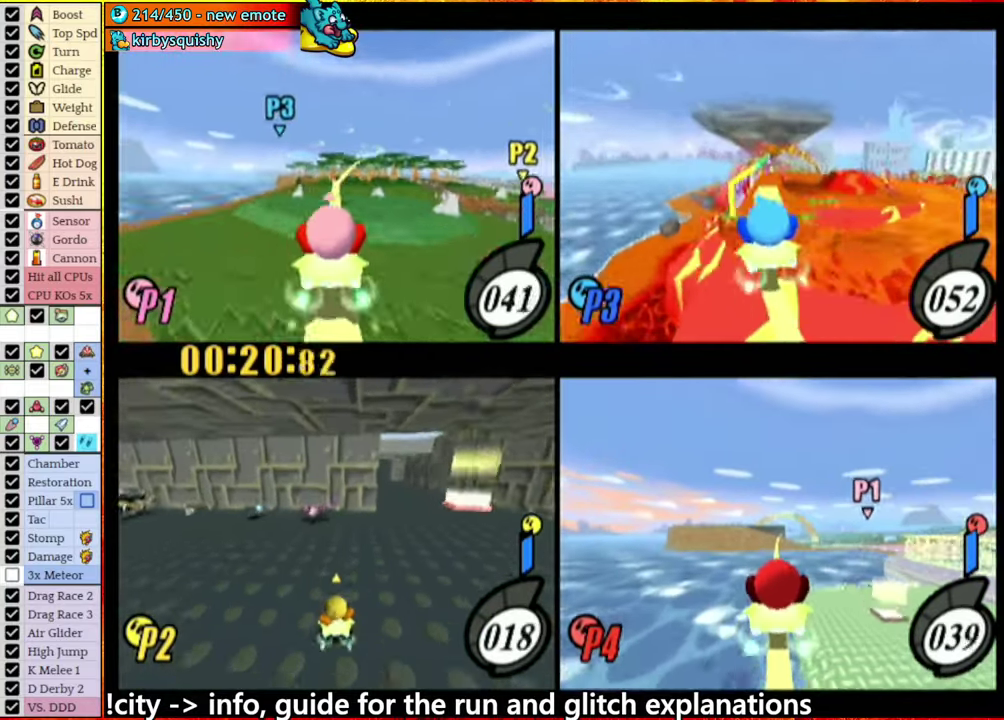
{"buttons": [], "left_stick": "right", "right_stick": "center", "events": [[316, "left_stick", "left"], [433, "left_stick", "center"], [483, "left_stick", "right"]]}
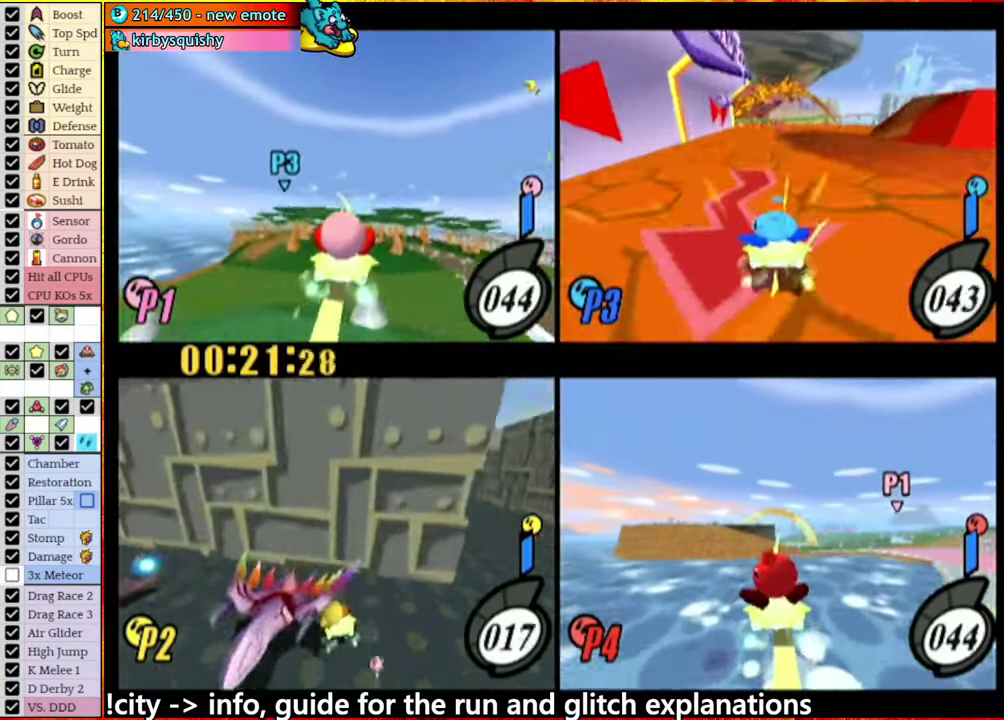
{"buttons": ["A"], "left_stick": "down", "right_stick": "center", "events": [[16, "A", "down"], [133, "left_stick", "down"]]}
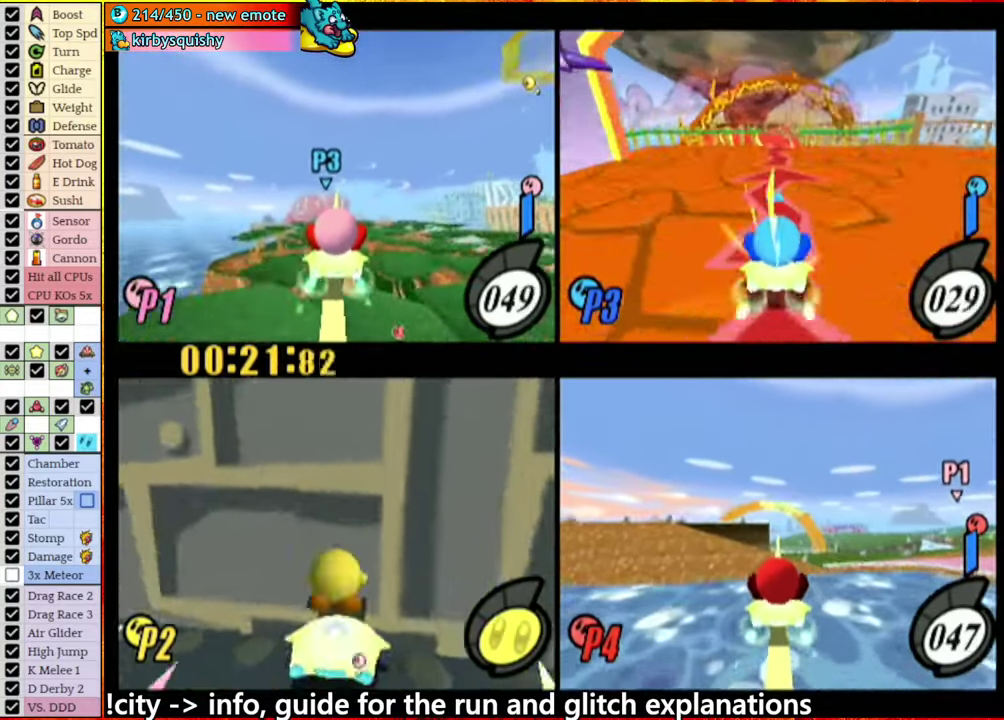
{"buttons": [], "left_stick": "up", "right_stick": "center", "events": [[166, "A", "up"], [166, "left_stick", "up"]]}
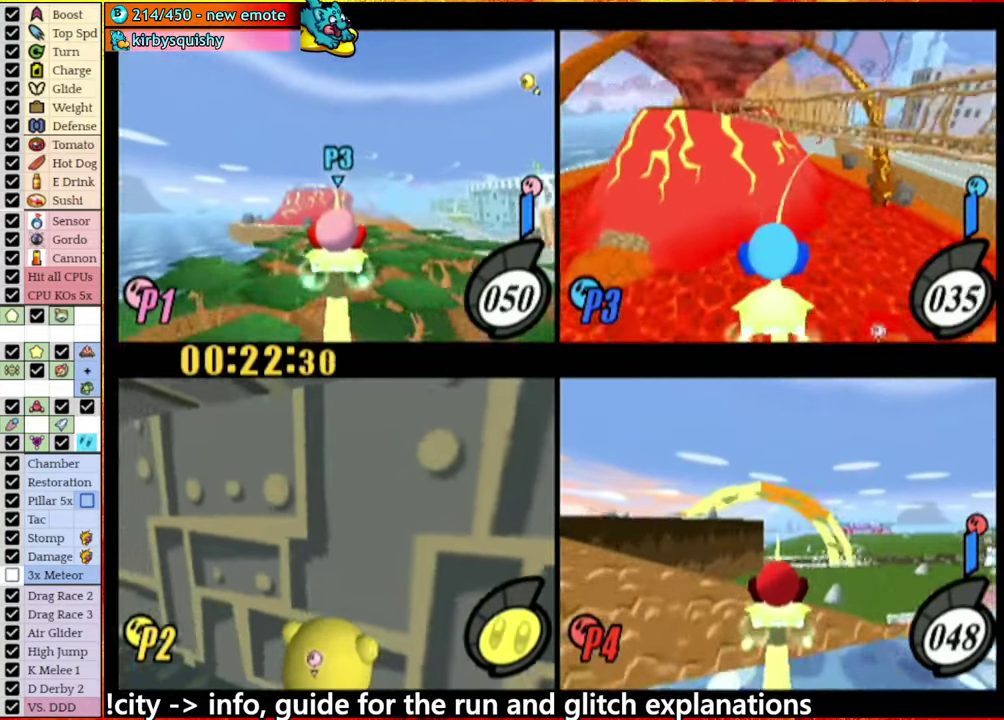
{"buttons": ["A"], "left_stick": "down", "right_stick": "center", "events": [[350, "left_stick", "center"], [500, "A", "down"], [500, "left_stick", "down"]]}